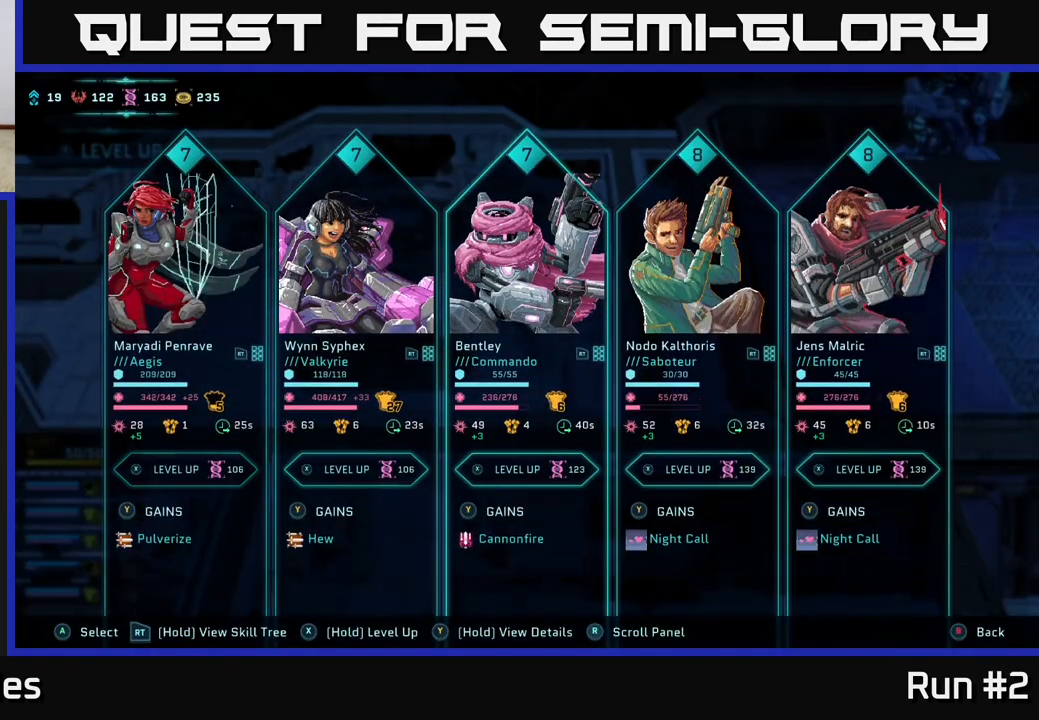
Gameplay with a controller (Xbox layout); each line is a JSON object with the inputs held at the frame after it. "events" lists button and stick changes between this image and that frame as [ms after this image, input, new state], when the widget could be followed in between.
{"buttons": ["DPAD_RIGHT"], "left_stick": "center", "right_stick": "center", "events": [[67, "DPAD_LEFT", "up"], [417, "DPAD_RIGHT", "down"]]}
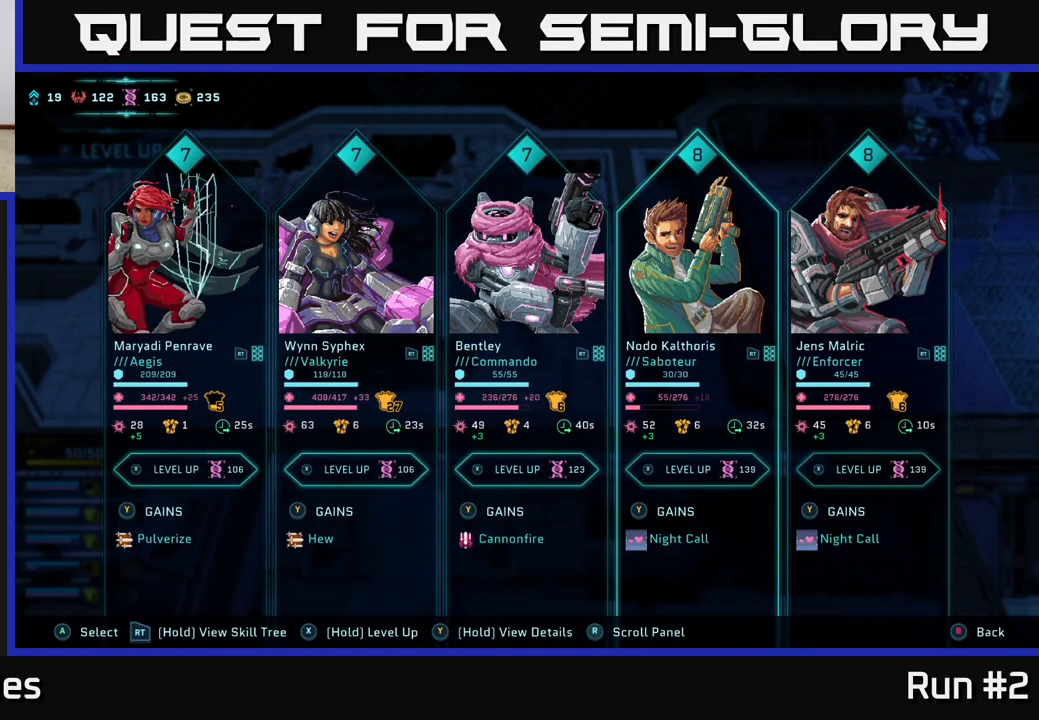
{"buttons": ["X"], "left_stick": "center", "right_stick": "center", "events": [[50, "DPAD_RIGHT", "up"], [167, "DPAD_LEFT", "down"], [300, "DPAD_LEFT", "up"], [350, "X", "down"]]}
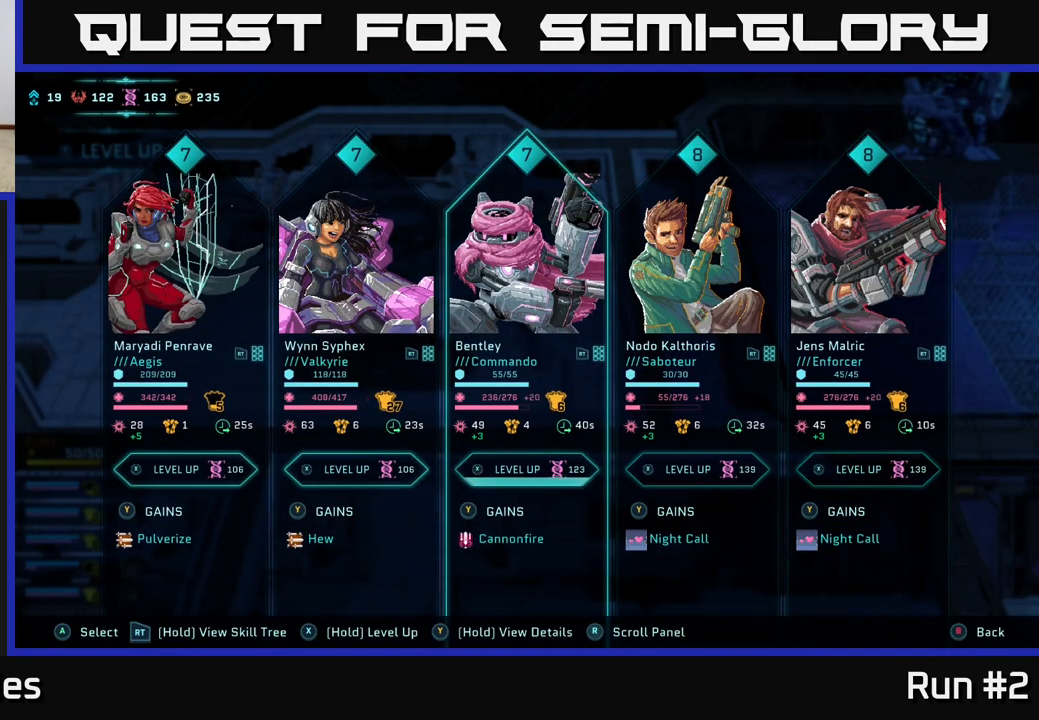
{"buttons": ["X"], "left_stick": "center", "right_stick": "center", "events": []}
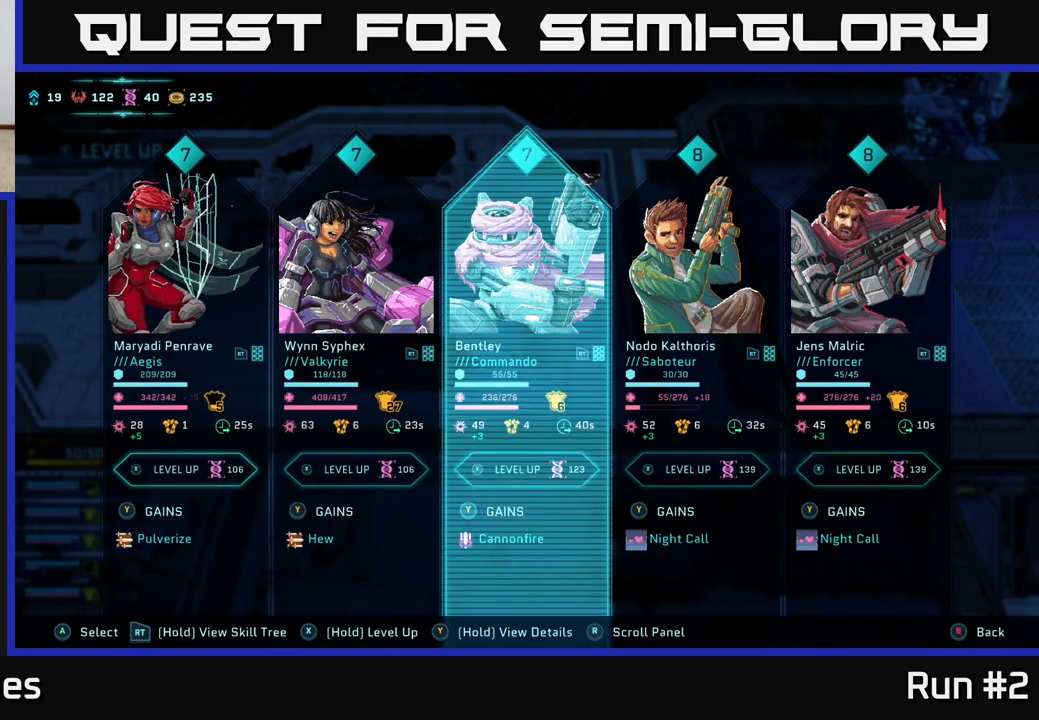
{"buttons": [], "left_stick": "center", "right_stick": "center", "events": [[133, "X", "up"]]}
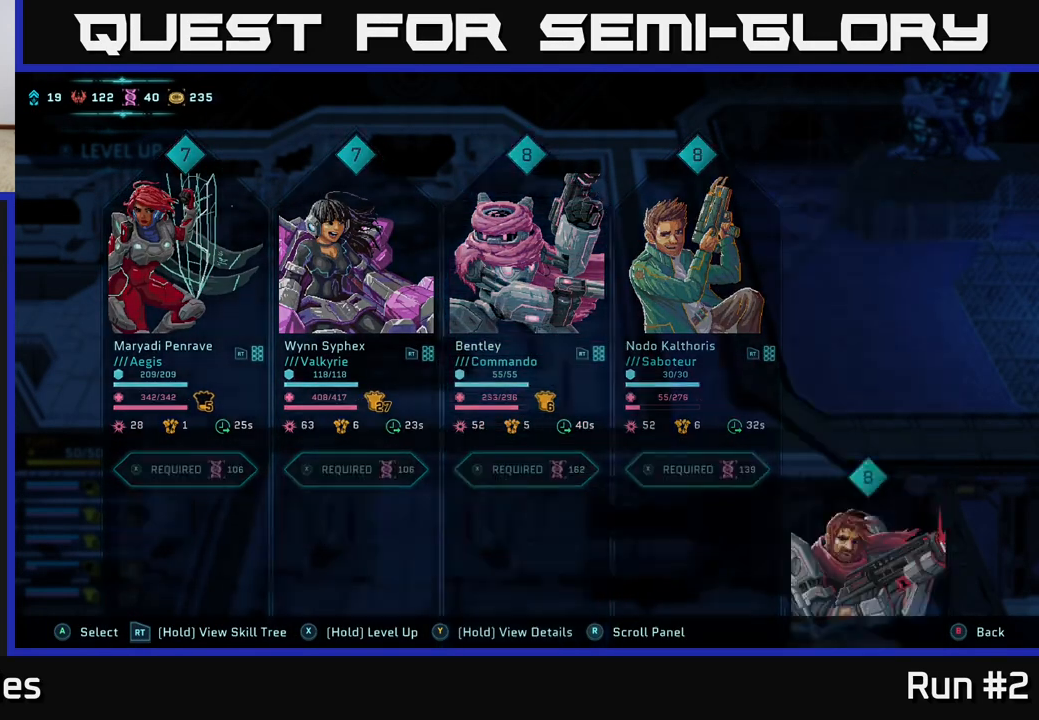
{"buttons": ["A"], "left_stick": "center", "right_stick": "center", "events": [[483, "A", "down"]]}
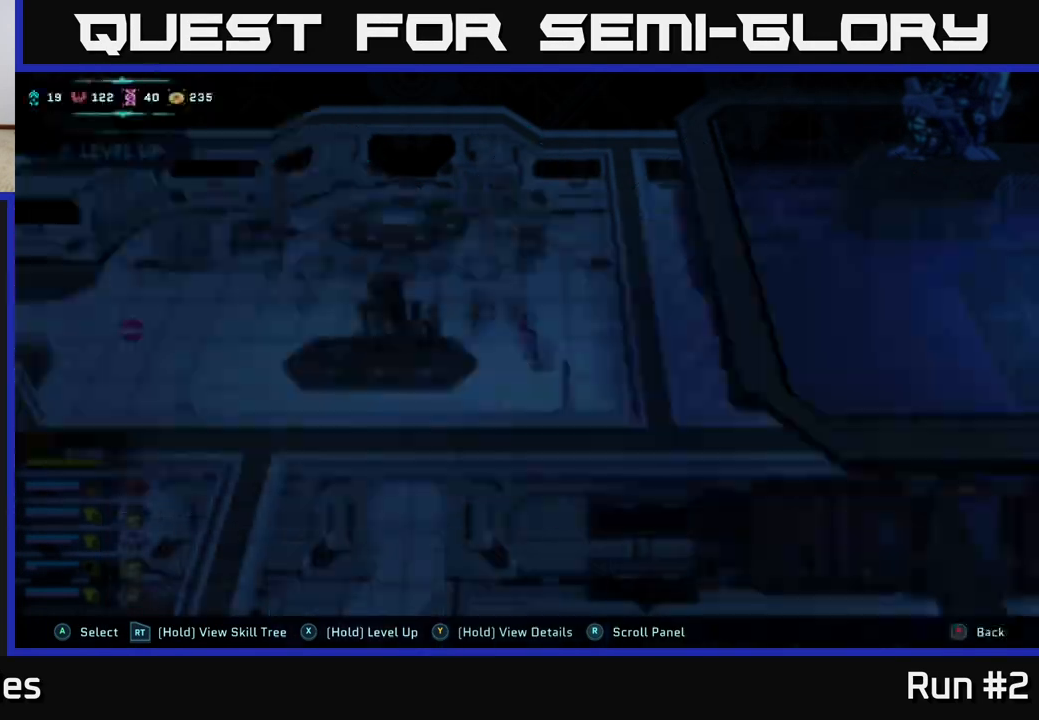
{"buttons": [], "left_stick": "center", "right_stick": "center", "events": [[100, "A", "up"]]}
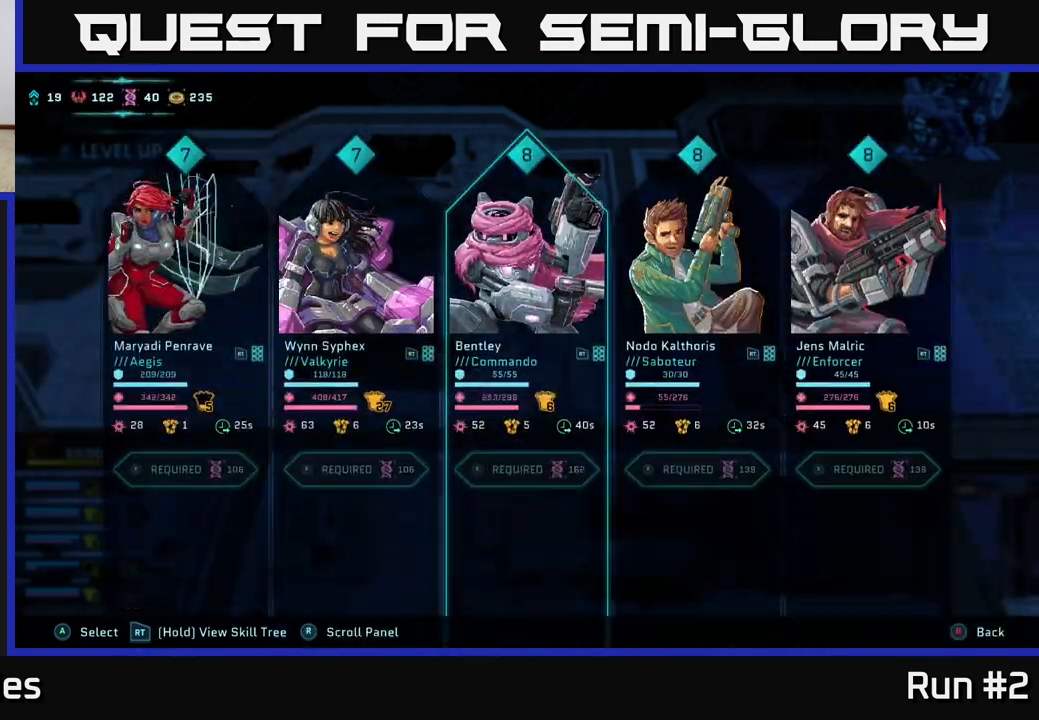
{"buttons": [], "left_stick": "center", "right_stick": "center", "events": [[333, "DPAD_LEFT", "down"], [467, "DPAD_LEFT", "up"]]}
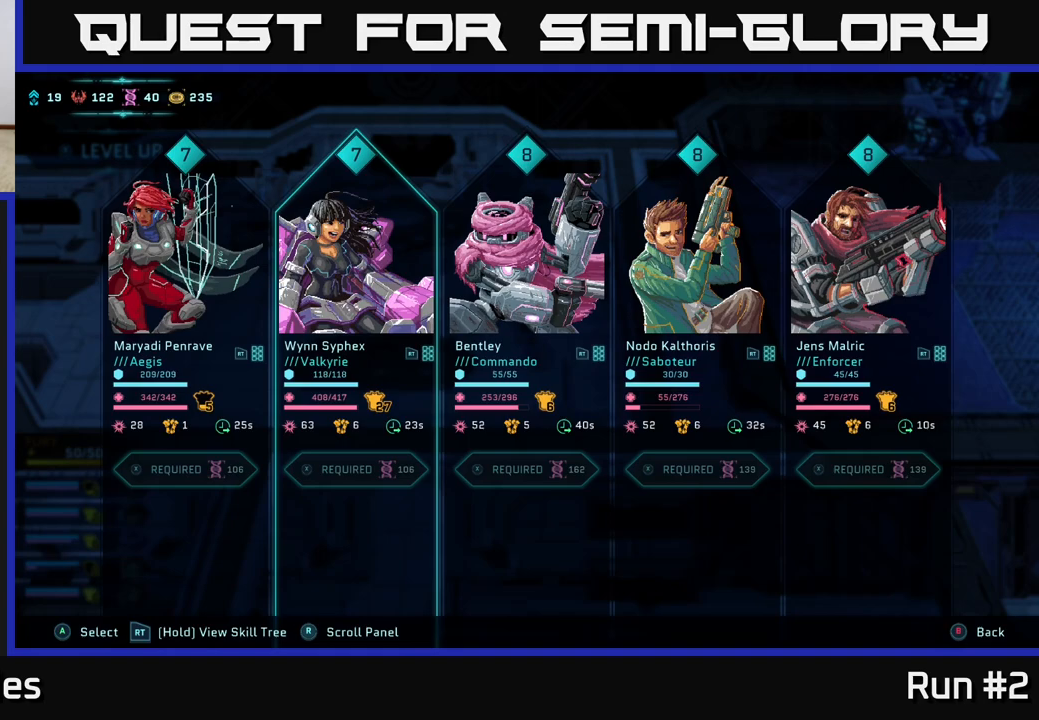
{"buttons": [], "left_stick": "center", "right_stick": "center", "events": [[333, "DPAD_RIGHT", "down"], [467, "DPAD_RIGHT", "up"]]}
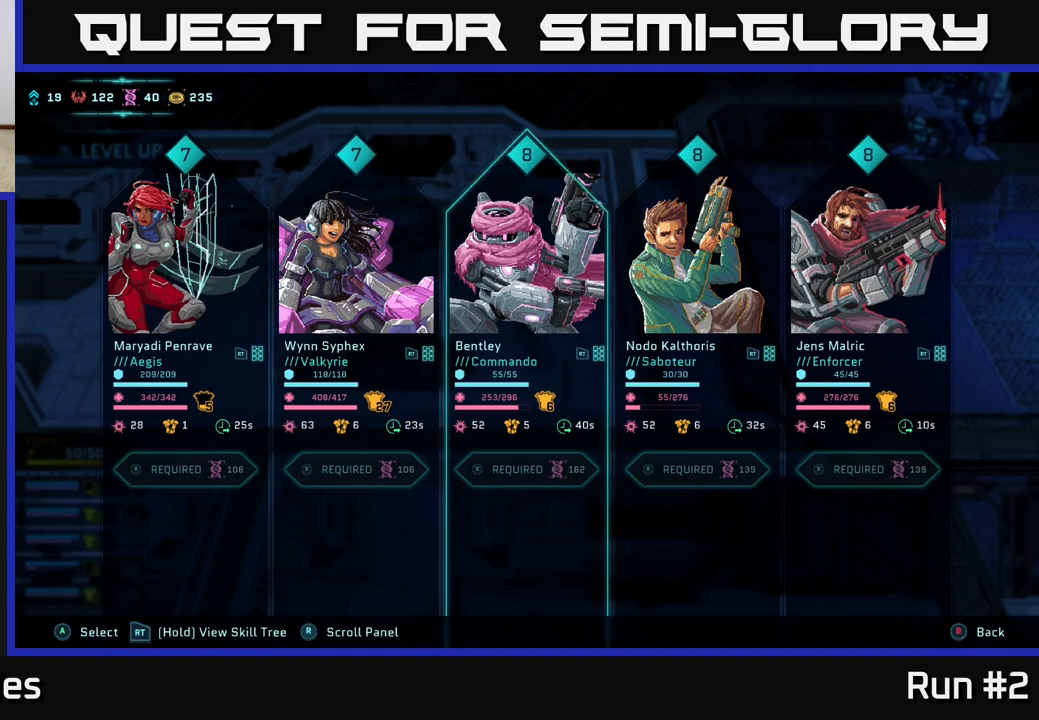
{"buttons": [], "left_stick": "center", "right_stick": "center", "events": [[117, "DPAD_LEFT", "down"], [233, "DPAD_LEFT", "up"], [350, "DPAD_LEFT", "down"], [467, "DPAD_LEFT", "up"]]}
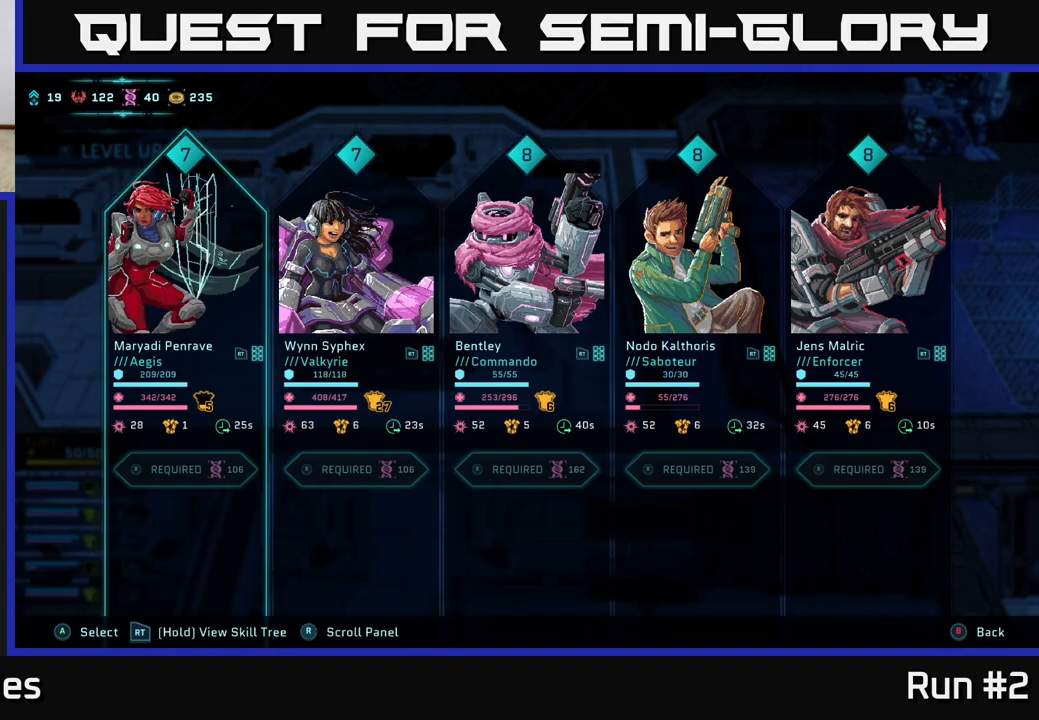
{"buttons": ["DPAD_LEFT"], "left_stick": "center", "right_stick": "center", "events": [[183, "DPAD_RIGHT", "down"], [283, "DPAD_RIGHT", "up"], [467, "DPAD_LEFT", "down"]]}
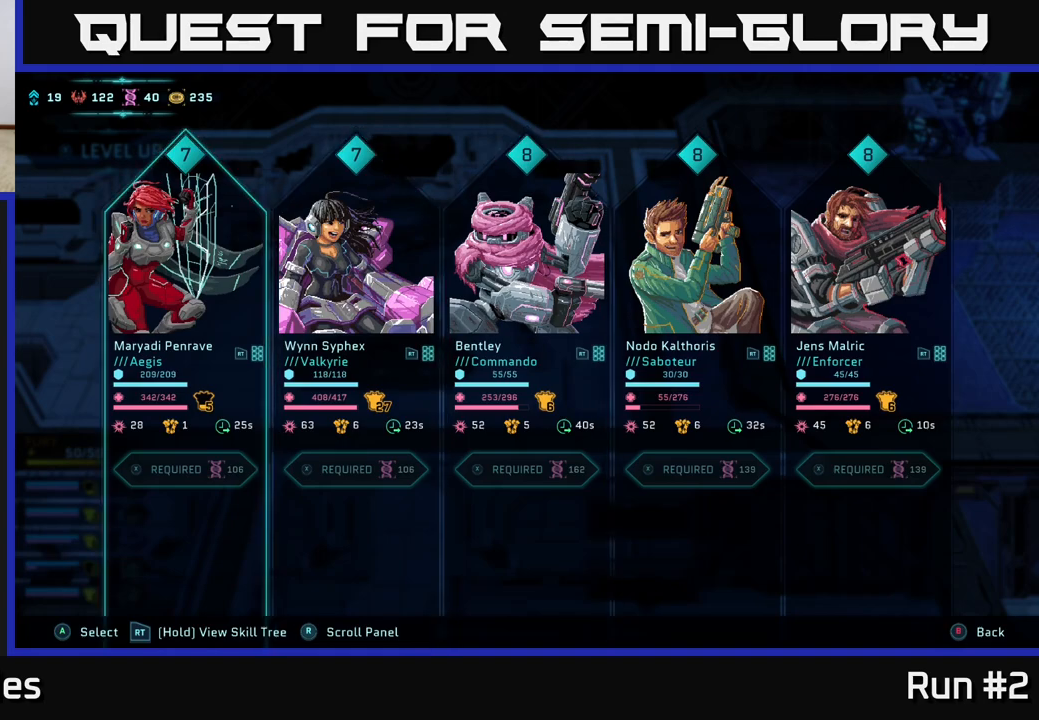
{"buttons": [], "left_stick": "center", "right_stick": "center", "events": [[100, "DPAD_LEFT", "up"], [333, "DPAD_RIGHT", "down"], [467, "DPAD_RIGHT", "up"]]}
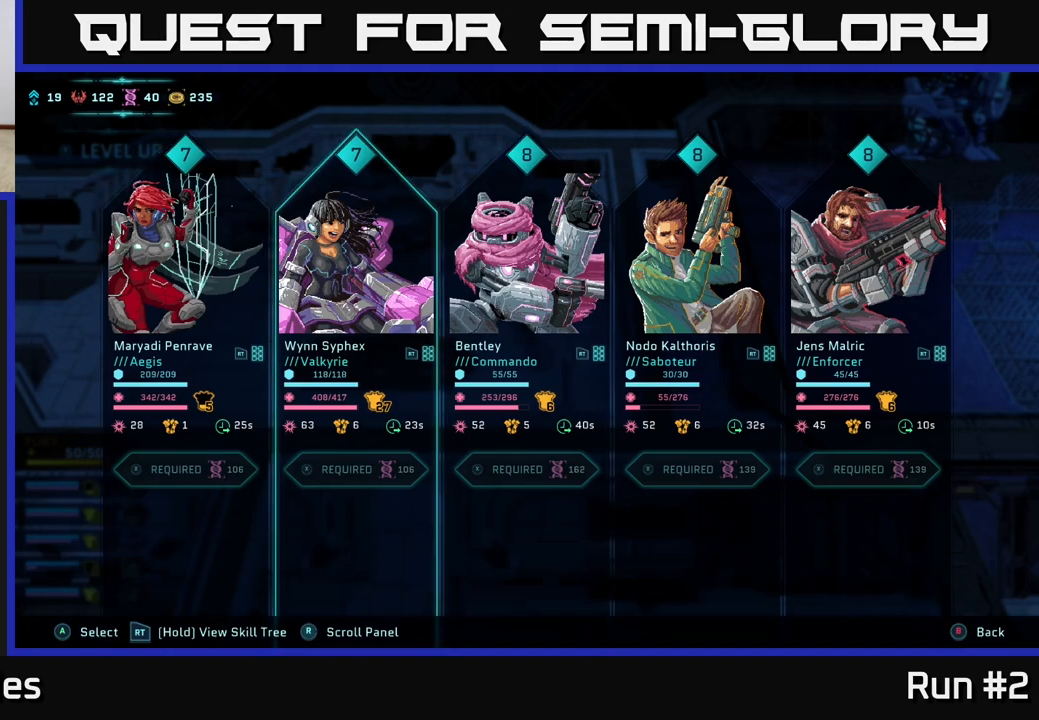
{"buttons": [], "left_stick": "center", "right_stick": "center", "events": []}
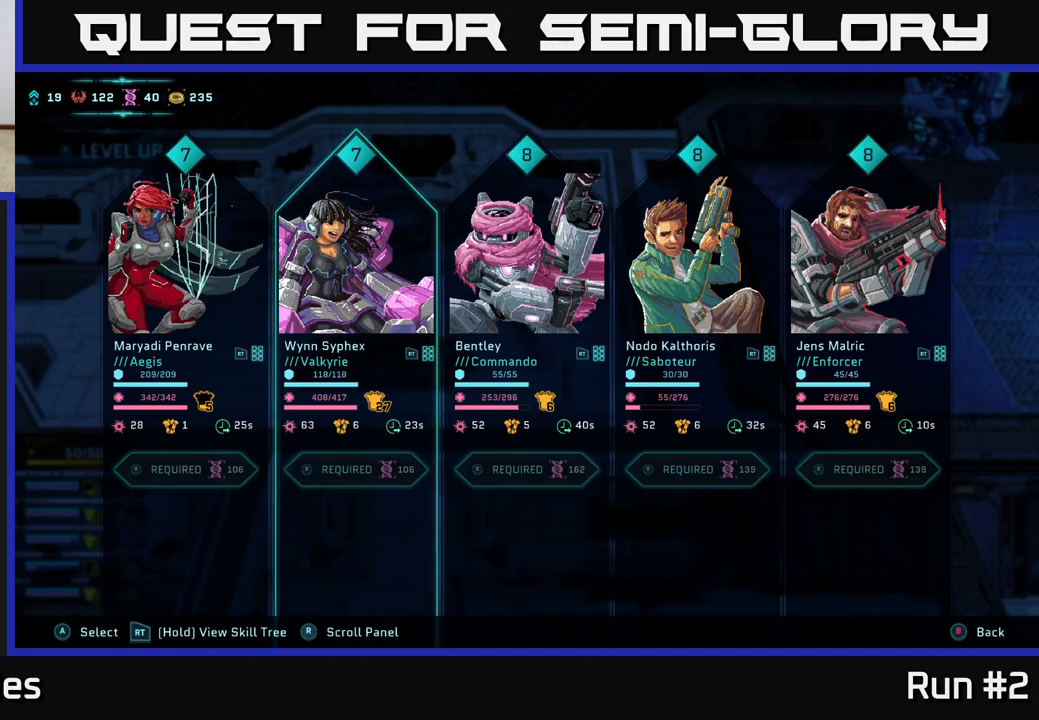
{"buttons": ["DPAD_LEFT"], "left_stick": "center", "right_stick": "center", "events": [[500, "DPAD_LEFT", "down"]]}
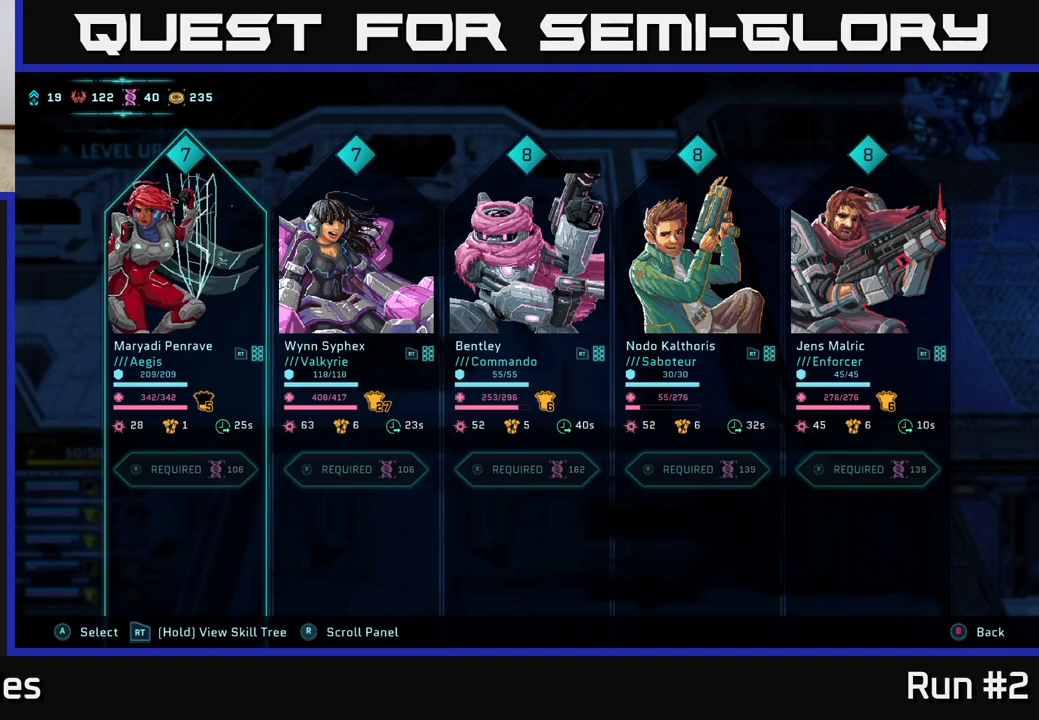
{"buttons": [], "left_stick": "center", "right_stick": "center", "events": [[117, "DPAD_LEFT", "up"], [317, "DPAD_RIGHT", "down"], [450, "DPAD_RIGHT", "up"]]}
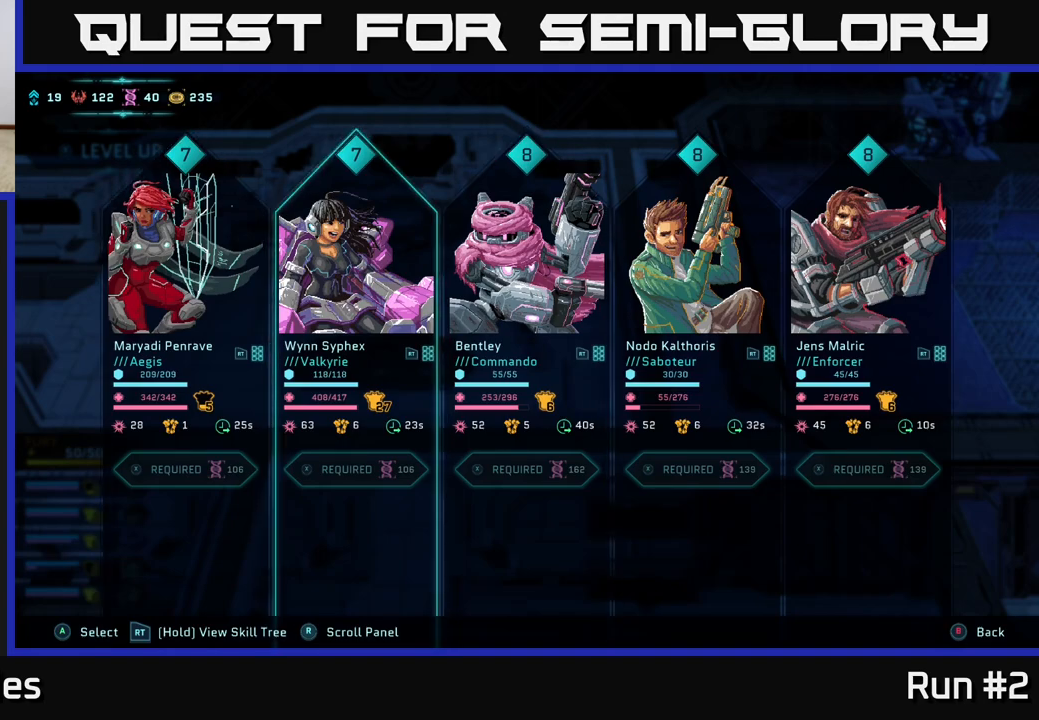
{"buttons": [], "left_stick": "center", "right_stick": "center", "events": [[117, "DPAD_LEFT", "down"], [250, "DPAD_LEFT", "up"]]}
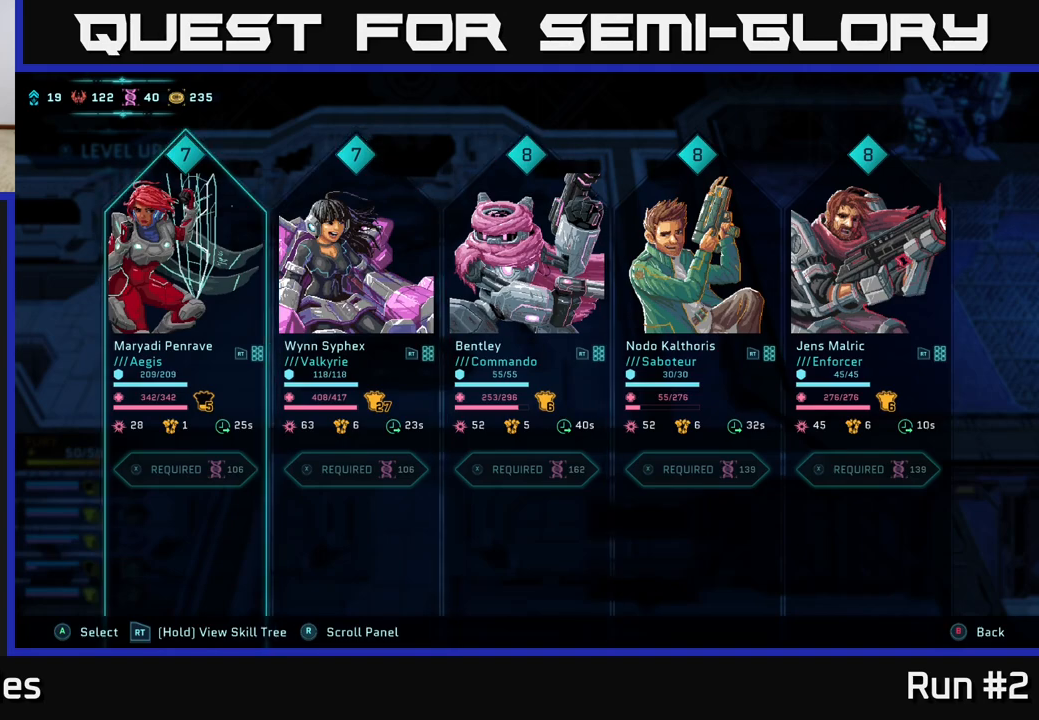
{"buttons": [], "left_stick": "center", "right_stick": "center", "events": []}
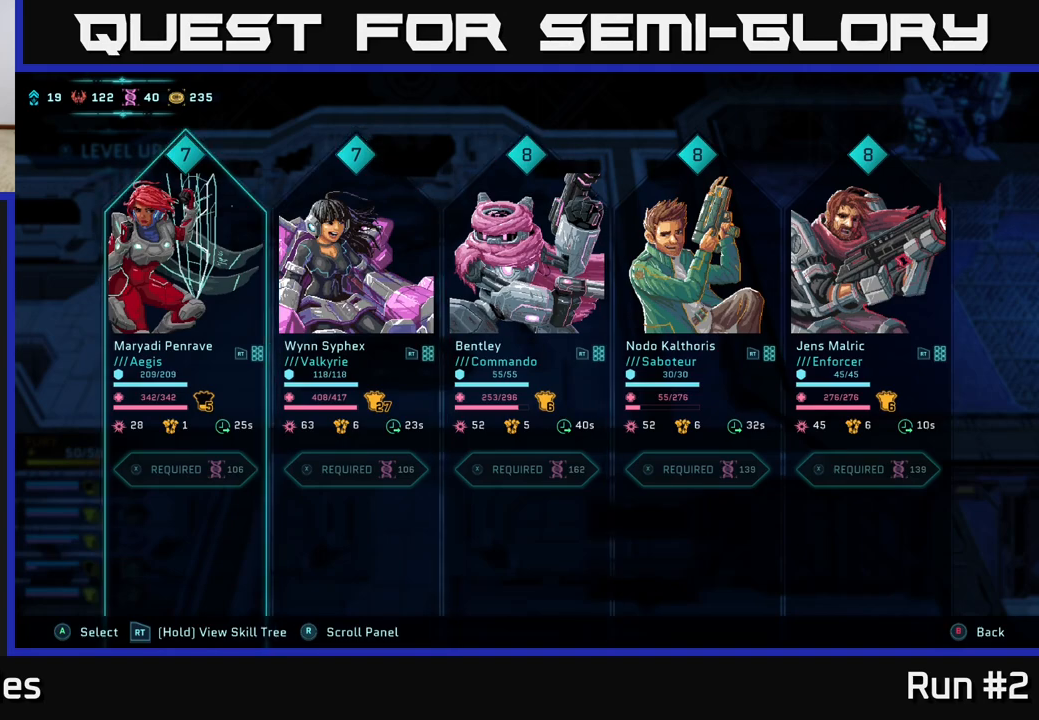
{"buttons": ["B"], "left_stick": "center", "right_stick": "center", "events": [[400, "B", "down"]]}
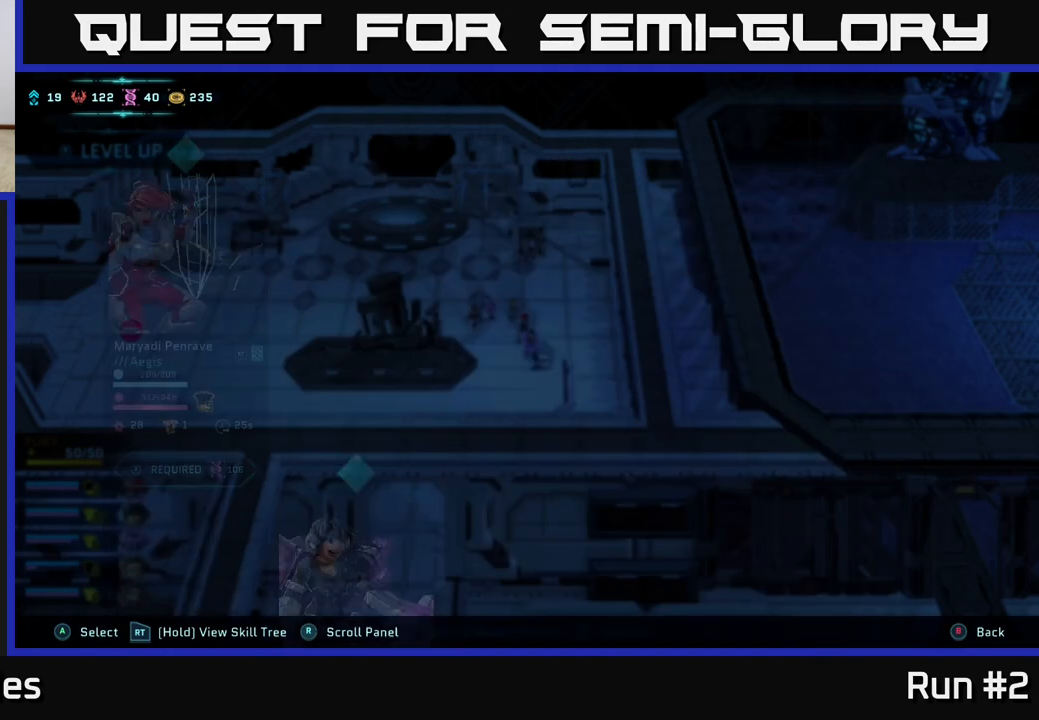
{"buttons": [], "left_stick": "center", "right_stick": "center", "events": [[17, "B", "up"]]}
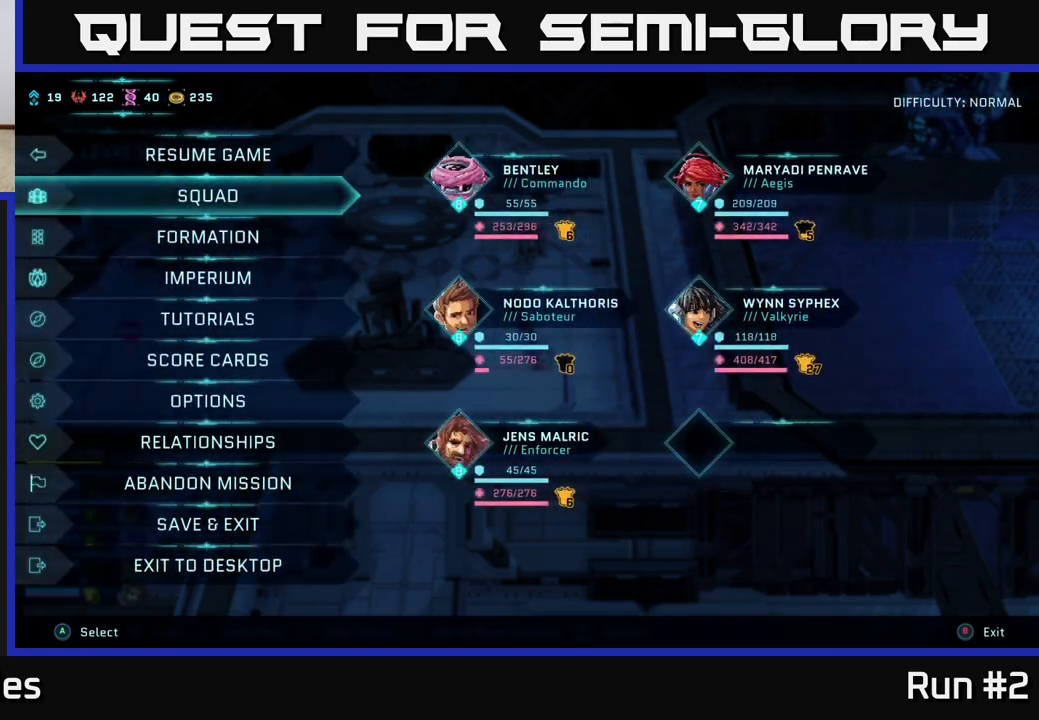
{"buttons": [], "left_stick": "center", "right_stick": "center", "events": [[283, "B", "down"], [383, "B", "up"]]}
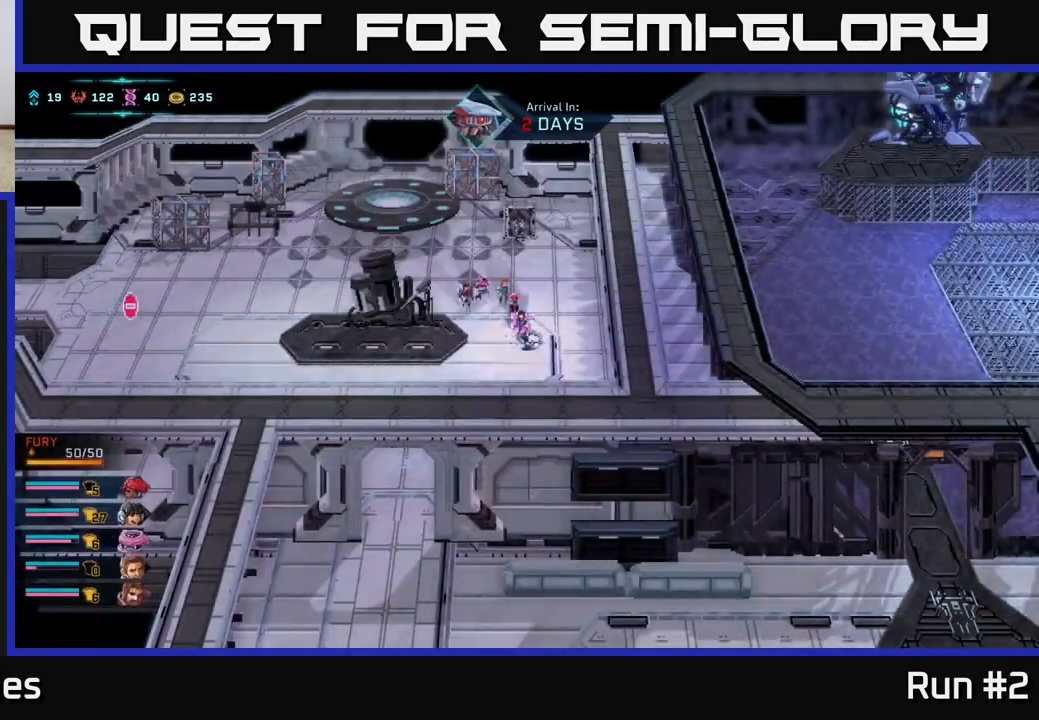
{"buttons": [], "left_stick": "down-left", "right_stick": "center", "events": [[233, "left_stick", "down-left"]]}
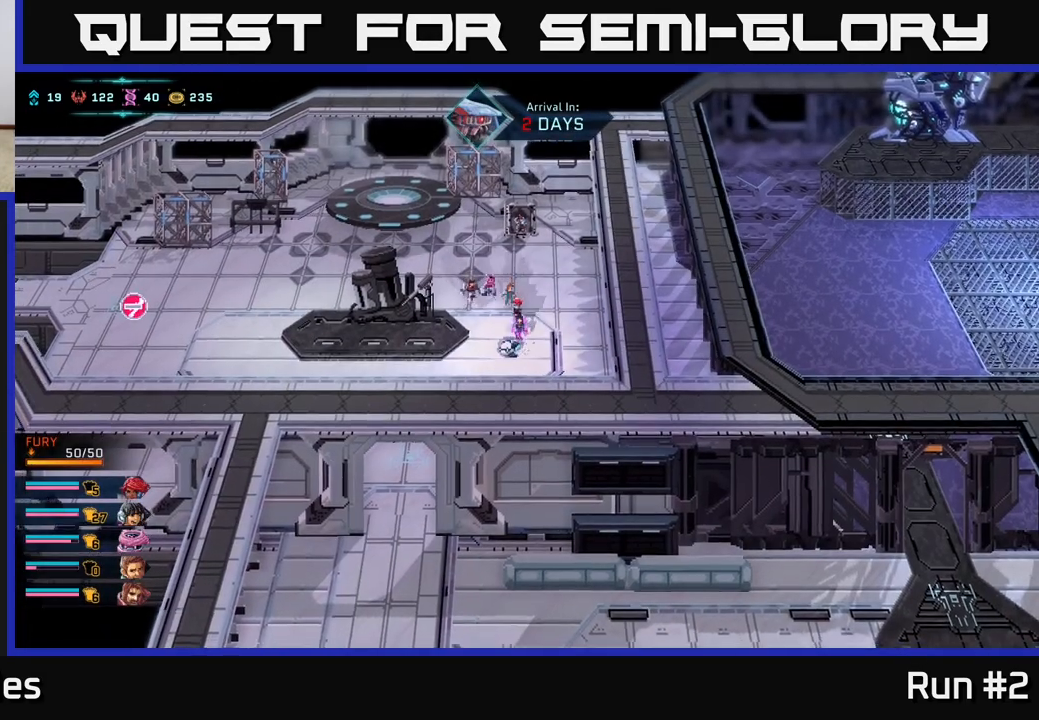
{"buttons": [], "left_stick": "down-left", "right_stick": "center", "events": []}
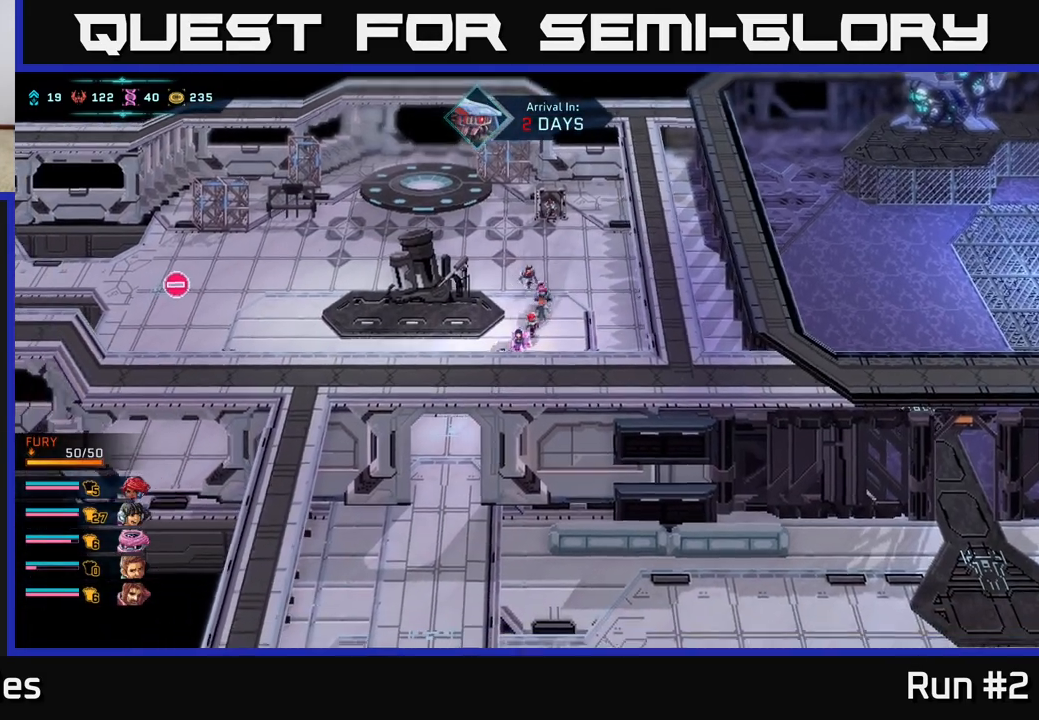
{"buttons": [], "left_stick": "down-left", "right_stick": "center", "events": []}
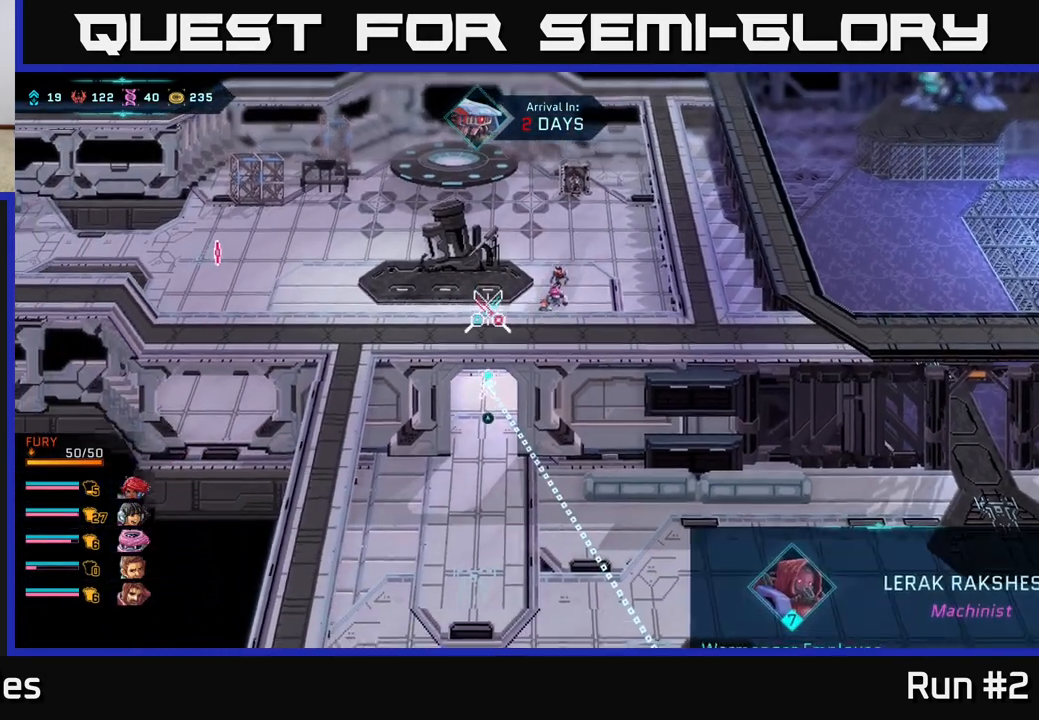
{"buttons": [], "left_stick": "center", "right_stick": "center", "events": [[267, "left_stick", "center"]]}
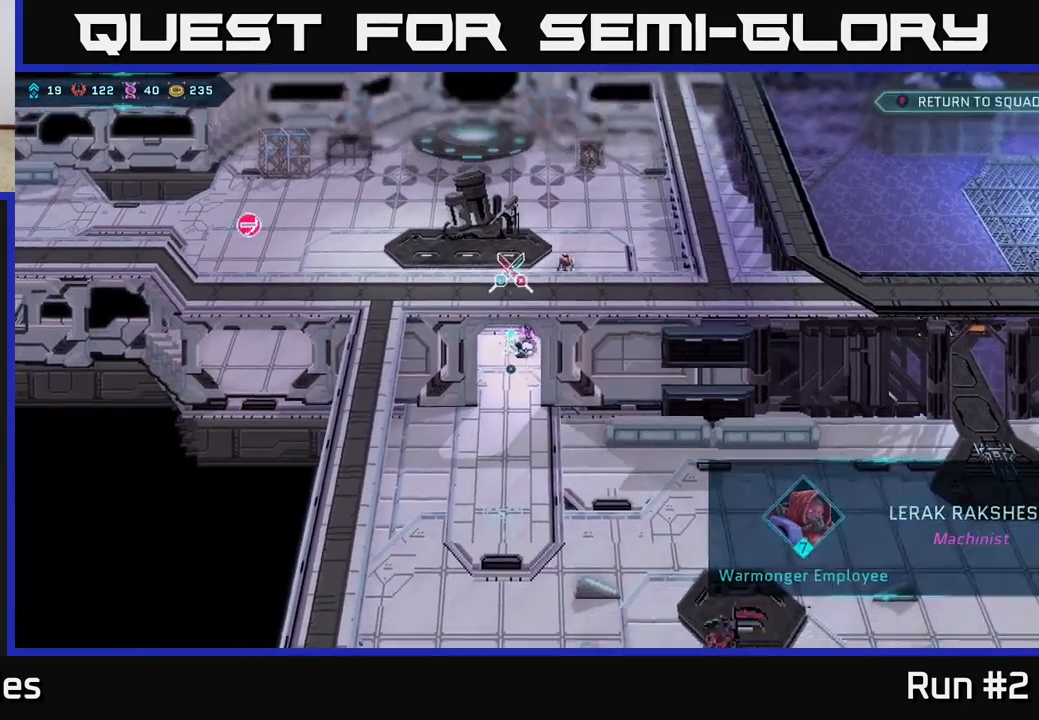
{"buttons": [], "left_stick": "center", "right_stick": "center", "events": [[17, "right_stick", "down"], [83, "right_stick", "down-right"], [400, "right_stick", "center"]]}
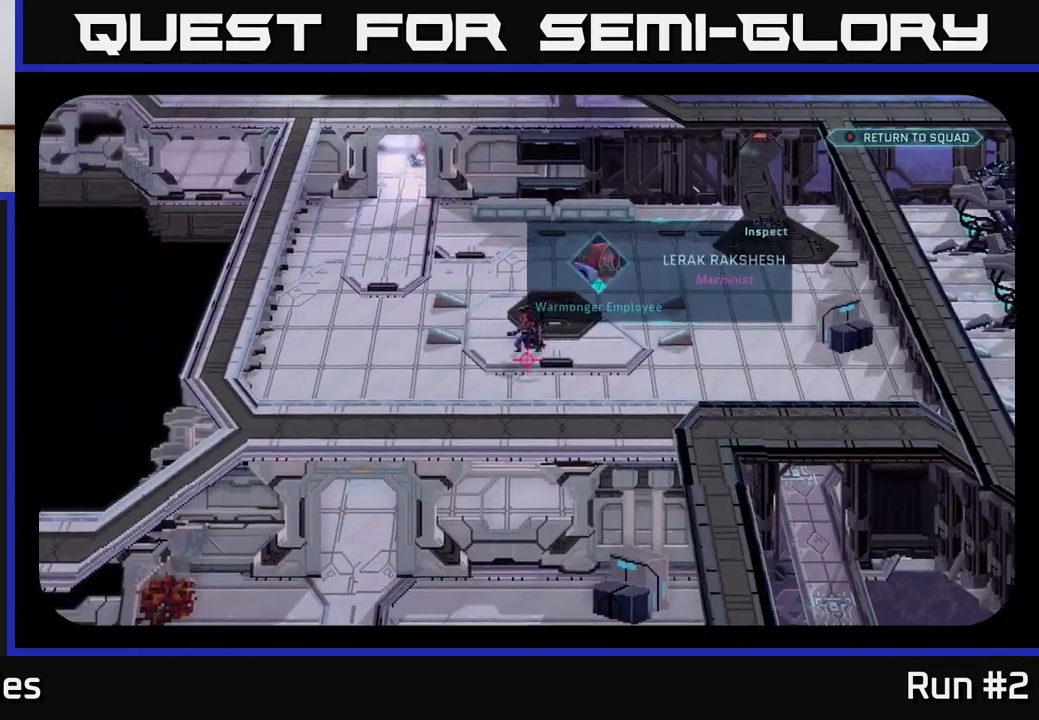
{"buttons": [], "left_stick": "center", "right_stick": "center", "events": [[183, "right_stick", "up"], [433, "right_stick", "center"]]}
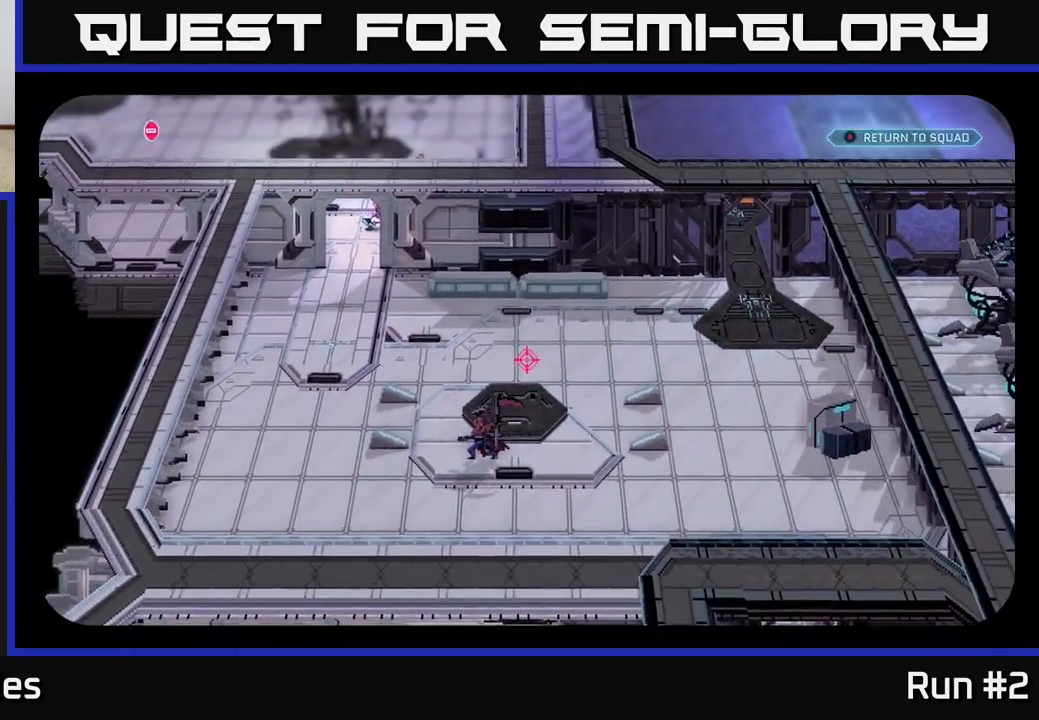
{"buttons": [], "left_stick": "center", "right_stick": "center", "events": []}
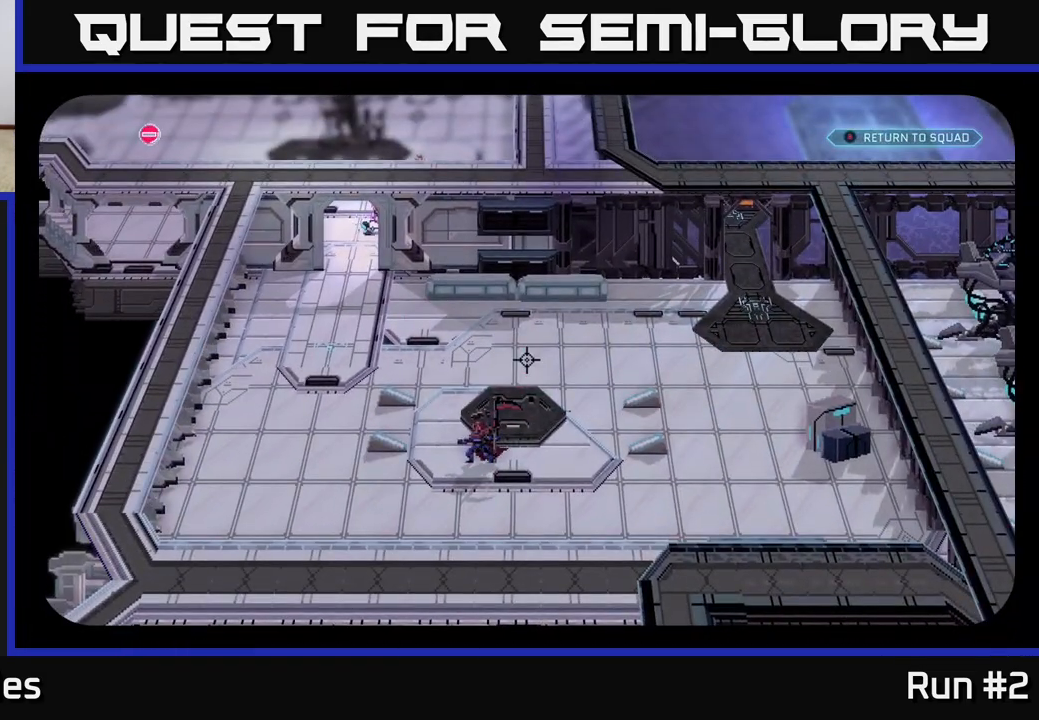
{"buttons": [], "left_stick": "center", "right_stick": "center", "events": [[67, "left_stick", "up"], [367, "left_stick", "center"]]}
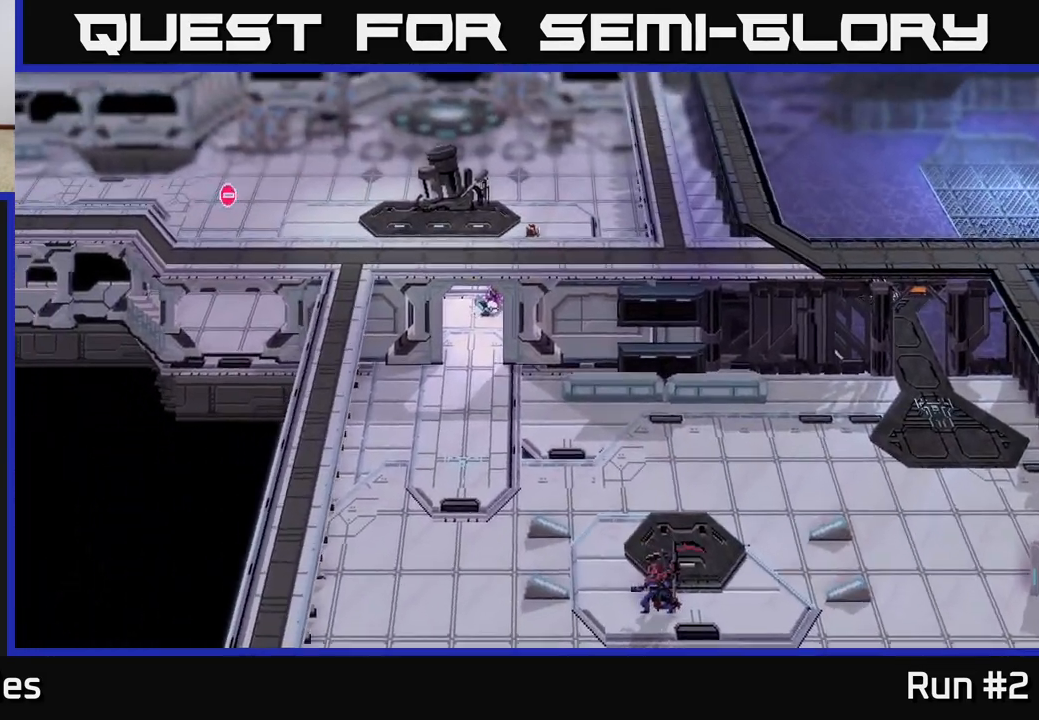
{"buttons": [], "left_stick": "center", "right_stick": "center", "events": [[133, "left_stick", "up"], [283, "left_stick", "center"]]}
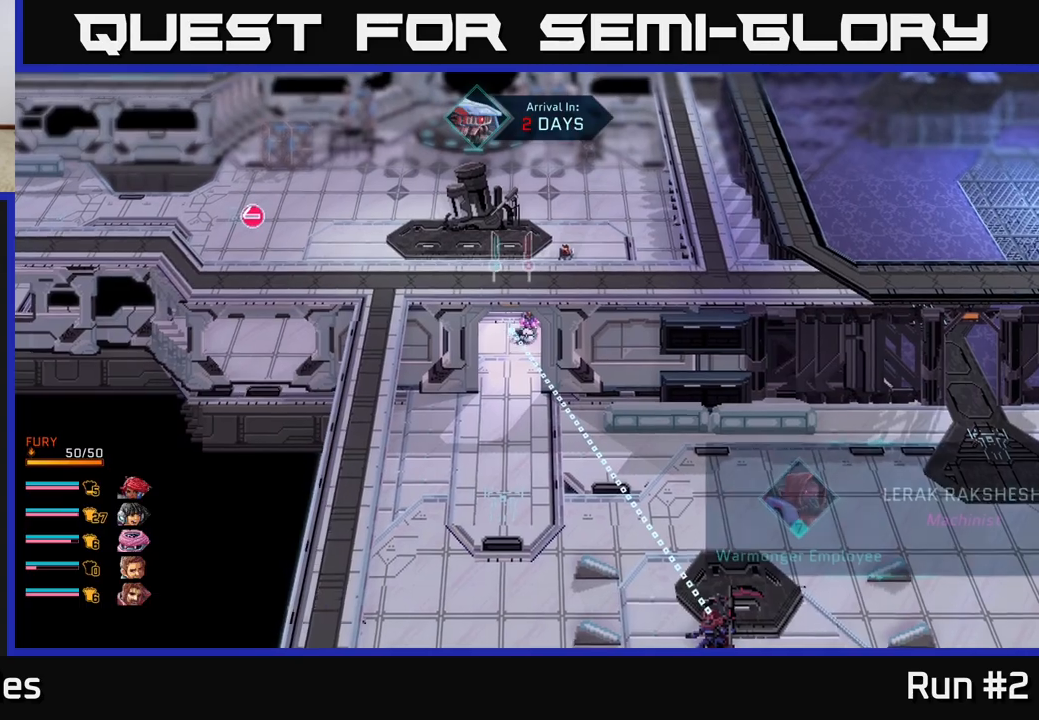
{"buttons": [], "left_stick": "down", "right_stick": "center", "events": [[50, "left_stick", "up-left"], [200, "left_stick", "center"], [417, "left_stick", "down"]]}
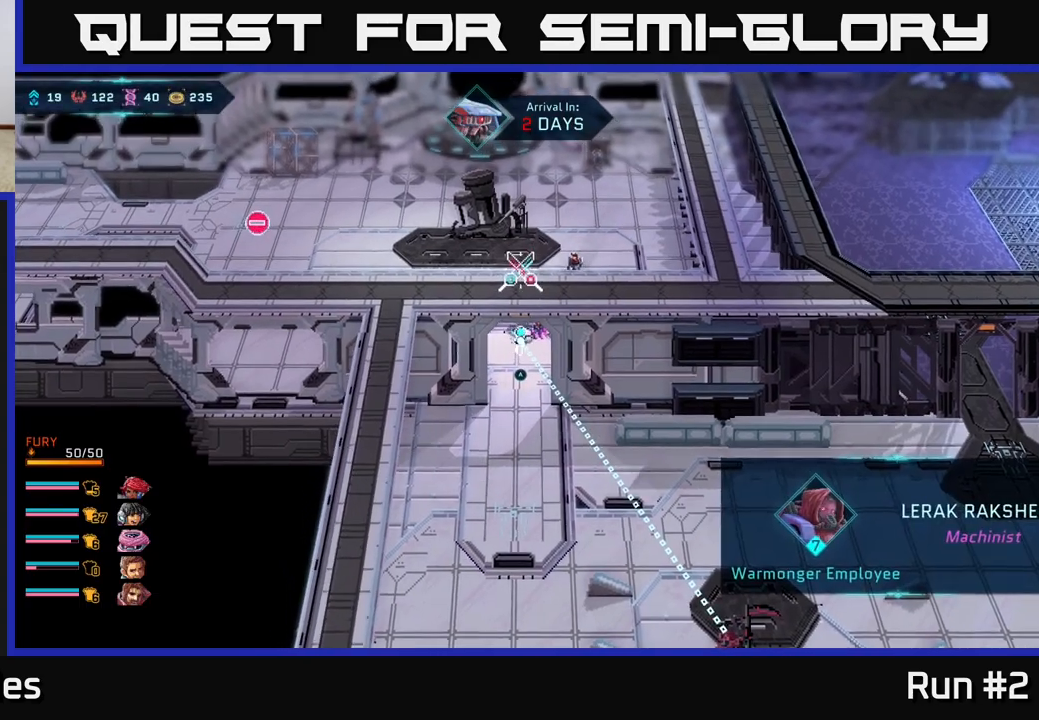
{"buttons": [], "left_stick": "center", "right_stick": "center", "events": [[50, "left_stick", "center"], [150, "A", "down"], [200, "A", "up"]]}